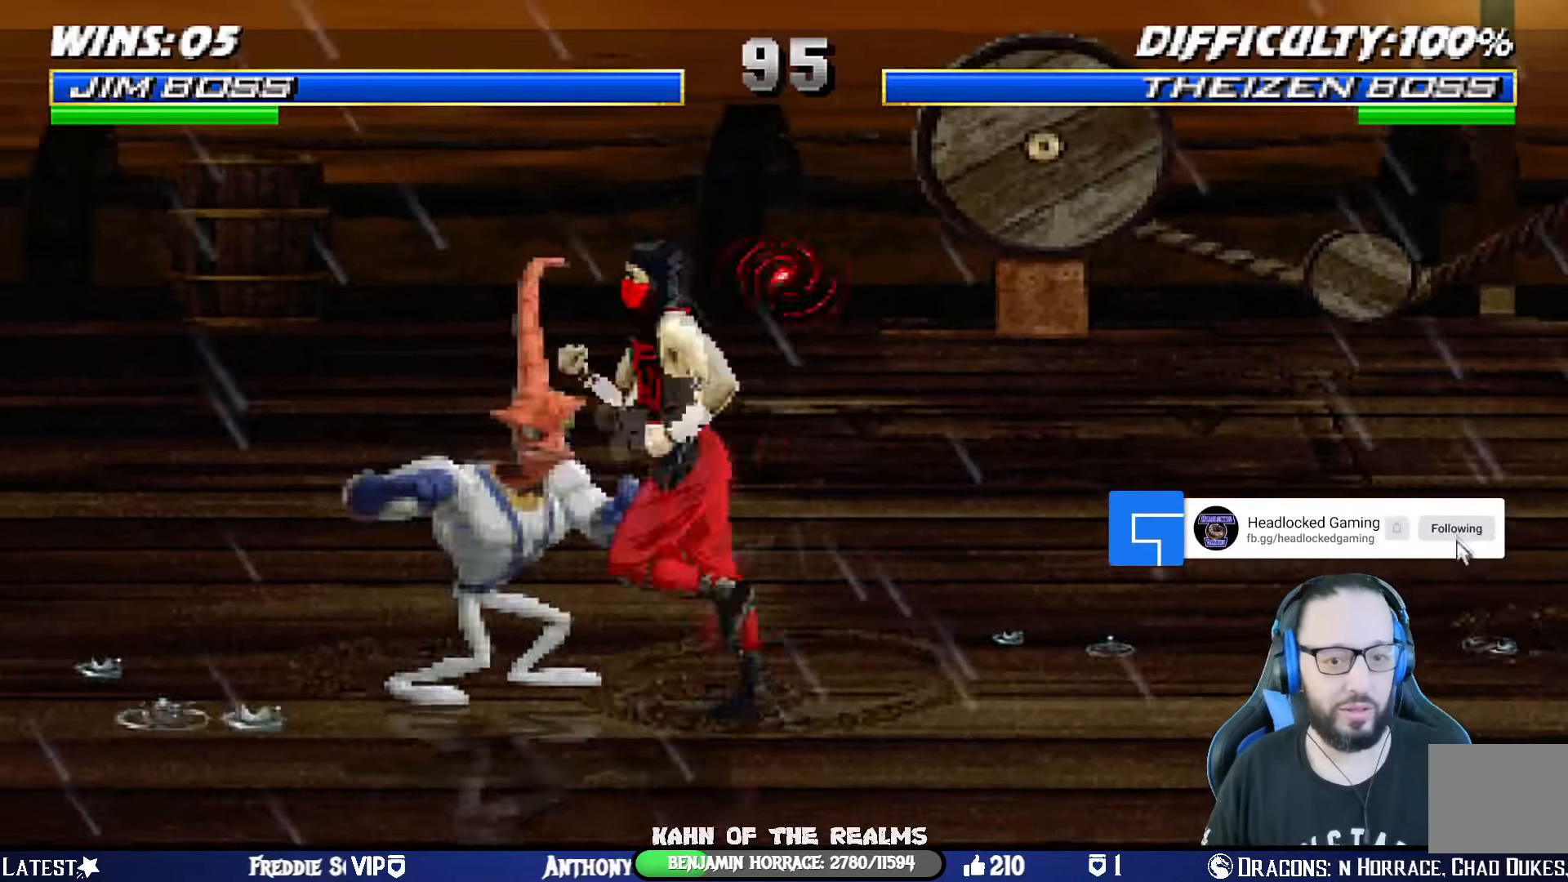
Gameplay with a controller (PlayStation layout); each line is a JSON object with the inputs held at the frame after it. "events" lists button and stick changes between this image and that frame as [ms after this image, input, new state], when the widget could be followed in between. Not read: R2.
{"buttons": ["L1", "DPAD_DOWN"], "left_stick": "center", "right_stick": "center", "events": [[234, "L2", "down"], [251, "R1", "down"], [317, "L2", "up"], [467, "DPAD_DOWN", "down"], [467, "L1", "down"], [484, "R1", "up"]]}
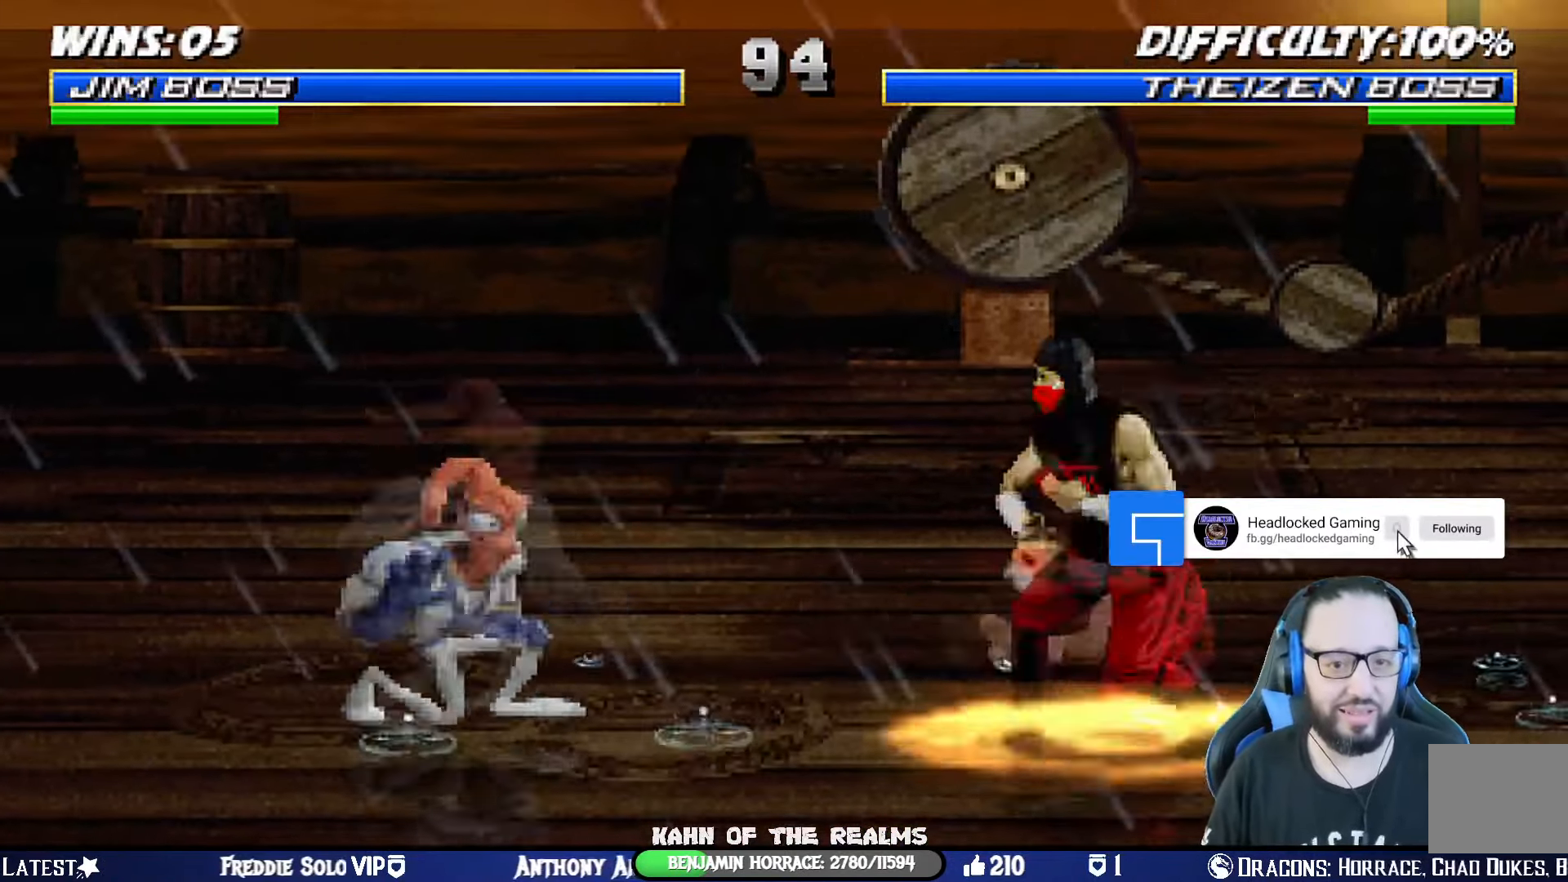
{"buttons": ["L1", "R1", "DPAD_UP", "DPAD_LEFT"], "left_stick": "center", "right_stick": "center", "events": [[17, "DPAD_LEFT", "down"], [217, "DPAD_DOWN", "up"], [233, "DPAD_LEFT", "up"], [267, "L1", "up"], [283, "R1", "down"], [333, "DPAD_LEFT", "down"], [333, "L1", "down"], [350, "DPAD_UP", "down"]]}
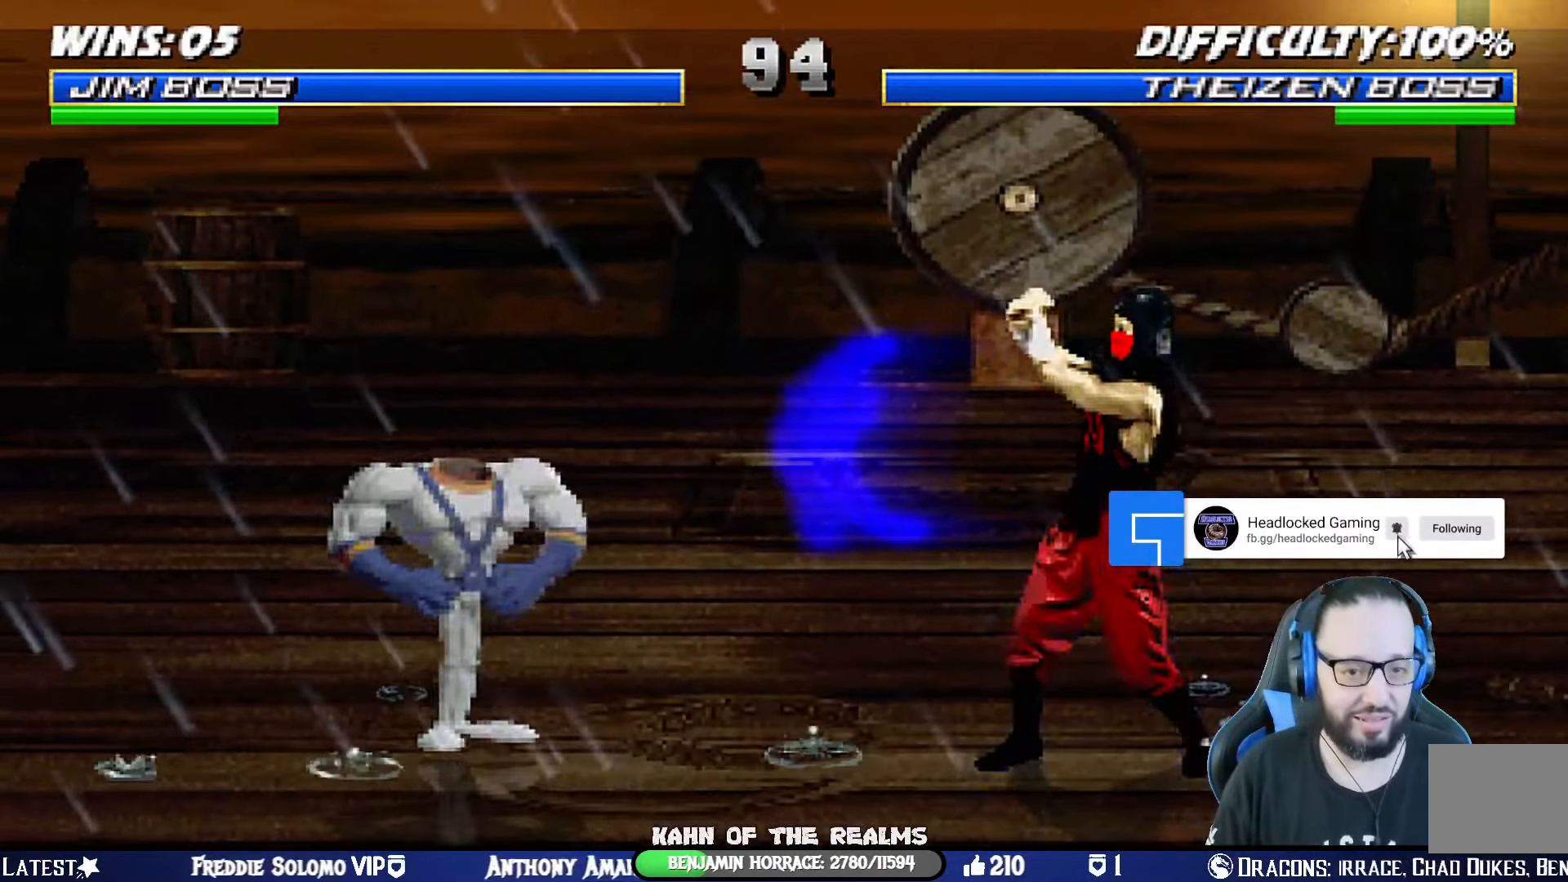
{"buttons": [], "left_stick": "center", "right_stick": "center", "events": [[17, "R1", "up"], [67, "DPAD_UP", "up"], [84, "DPAD_LEFT", "up"], [150, "DPAD_LEFT", "down"], [150, "DPAD_UP", "down"], [301, "TRIANGLE", "down"], [351, "DPAD_LEFT", "up"], [384, "DPAD_UP", "up"], [417, "L1", "up"], [434, "TRIANGLE", "up"]]}
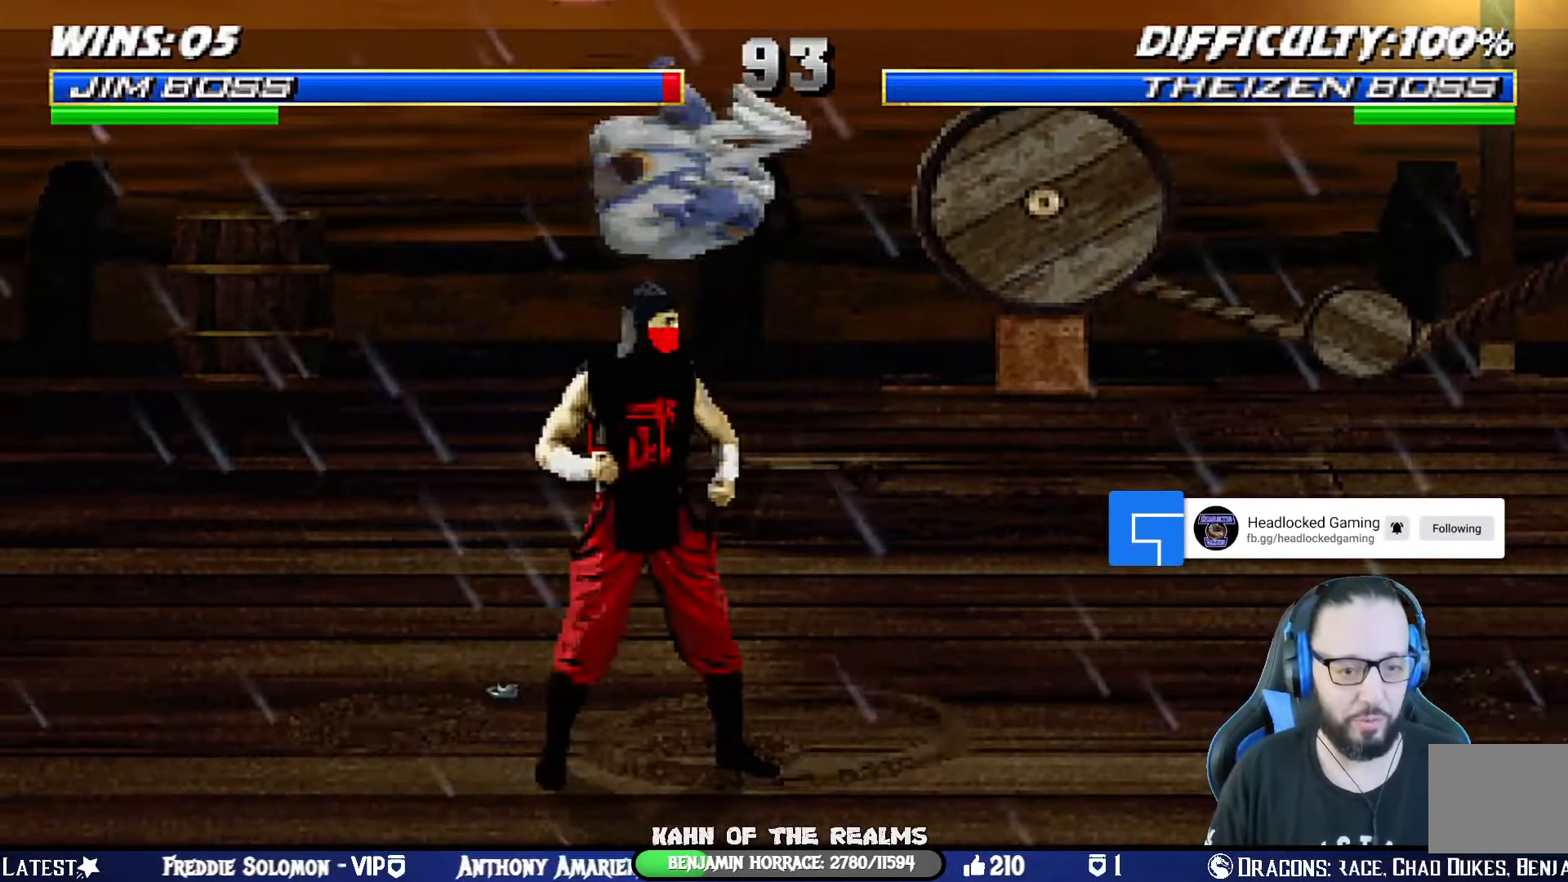
{"buttons": ["R1"], "left_stick": "center", "right_stick": "center", "events": [[17, "DPAD_LEFT", "down"], [50, "DPAD_UP", "down"], [83, "TRIANGLE", "down"], [100, "DPAD_UP", "up"], [117, "DPAD_LEFT", "up"], [150, "DPAD_RIGHT", "down"], [200, "DPAD_RIGHT", "up"], [200, "TRIANGLE", "up"], [267, "TRIANGLE", "down"], [367, "TRIANGLE", "up"], [417, "R1", "down"]]}
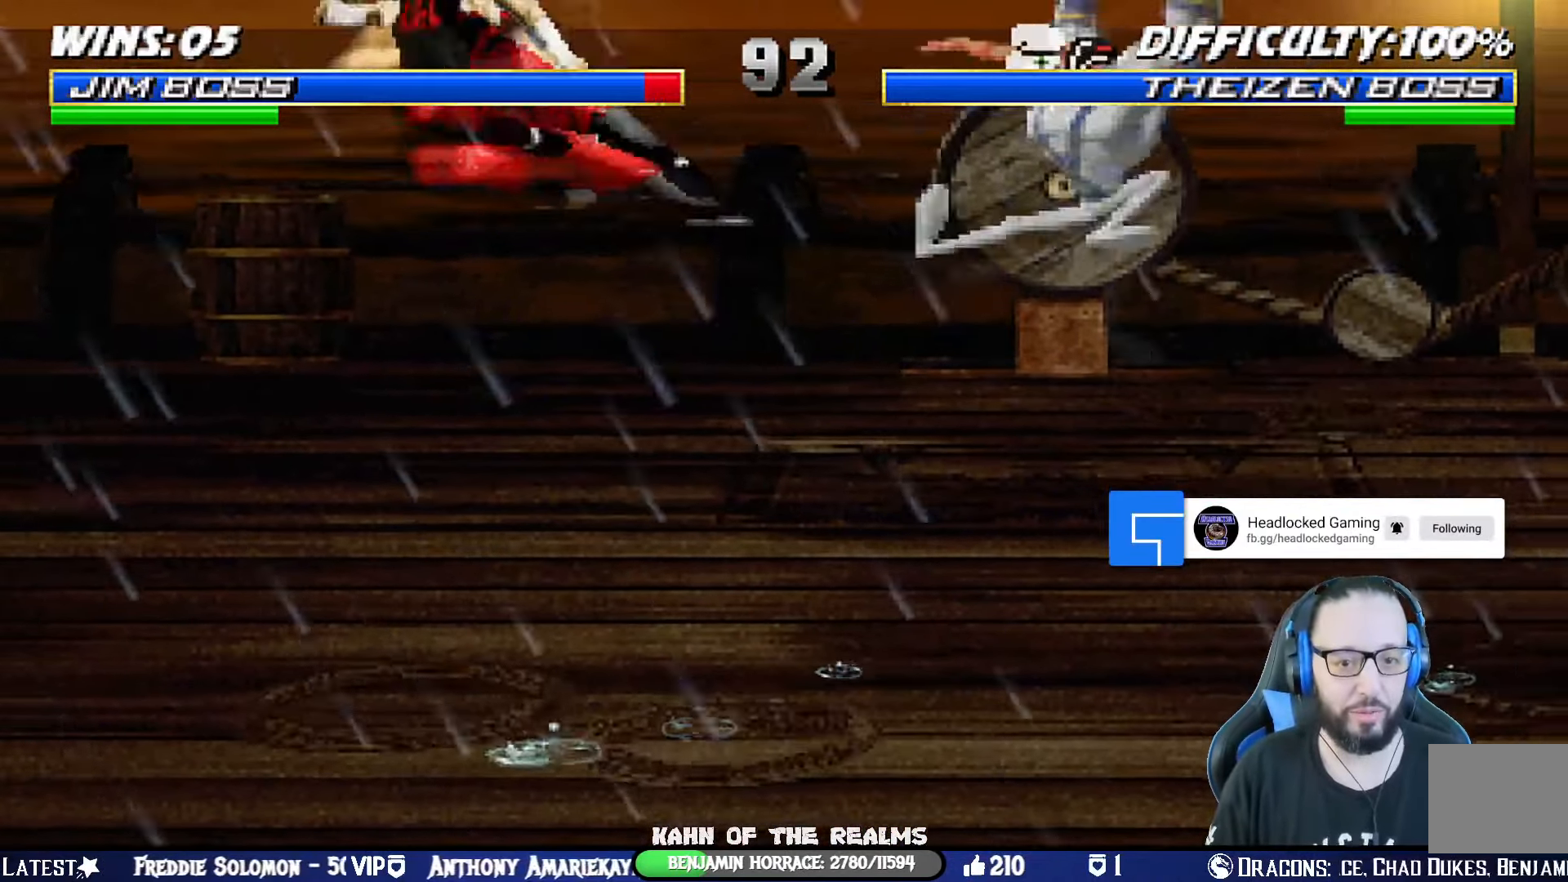
{"buttons": ["L1", "DPAD_DOWN", "DPAD_RIGHT"], "left_stick": "center", "right_stick": "center", "events": [[117, "R1", "up"], [484, "L1", "down"], [501, "DPAD_DOWN", "down"], [501, "DPAD_RIGHT", "down"]]}
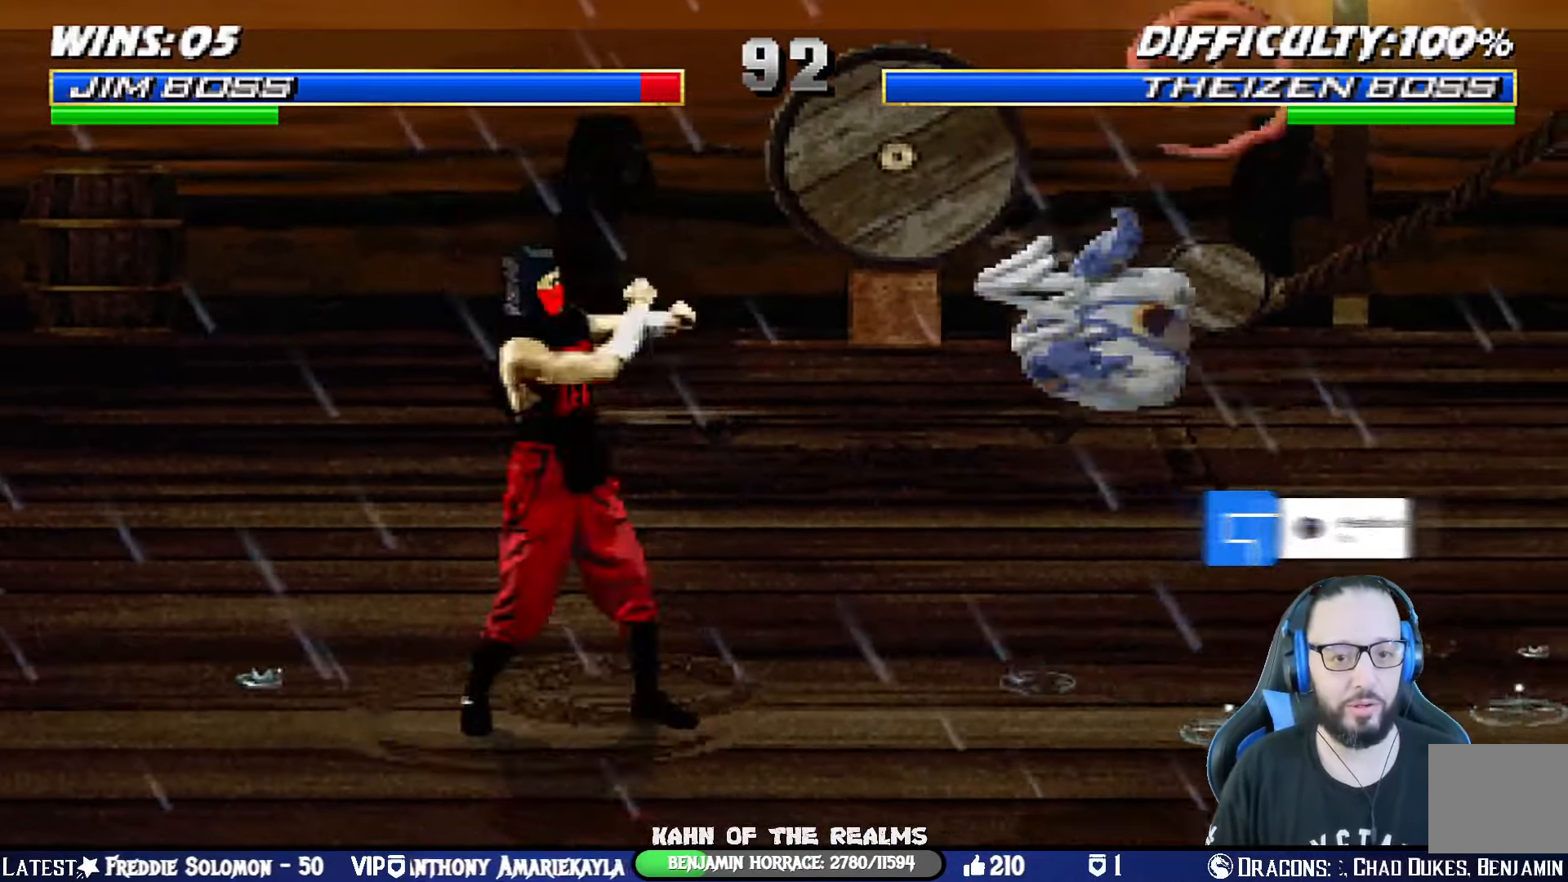
{"buttons": ["L1", "R1", "DPAD_DOWN", "DPAD_RIGHT"], "left_stick": "center", "right_stick": "center", "events": [[33, "R1", "down"]]}
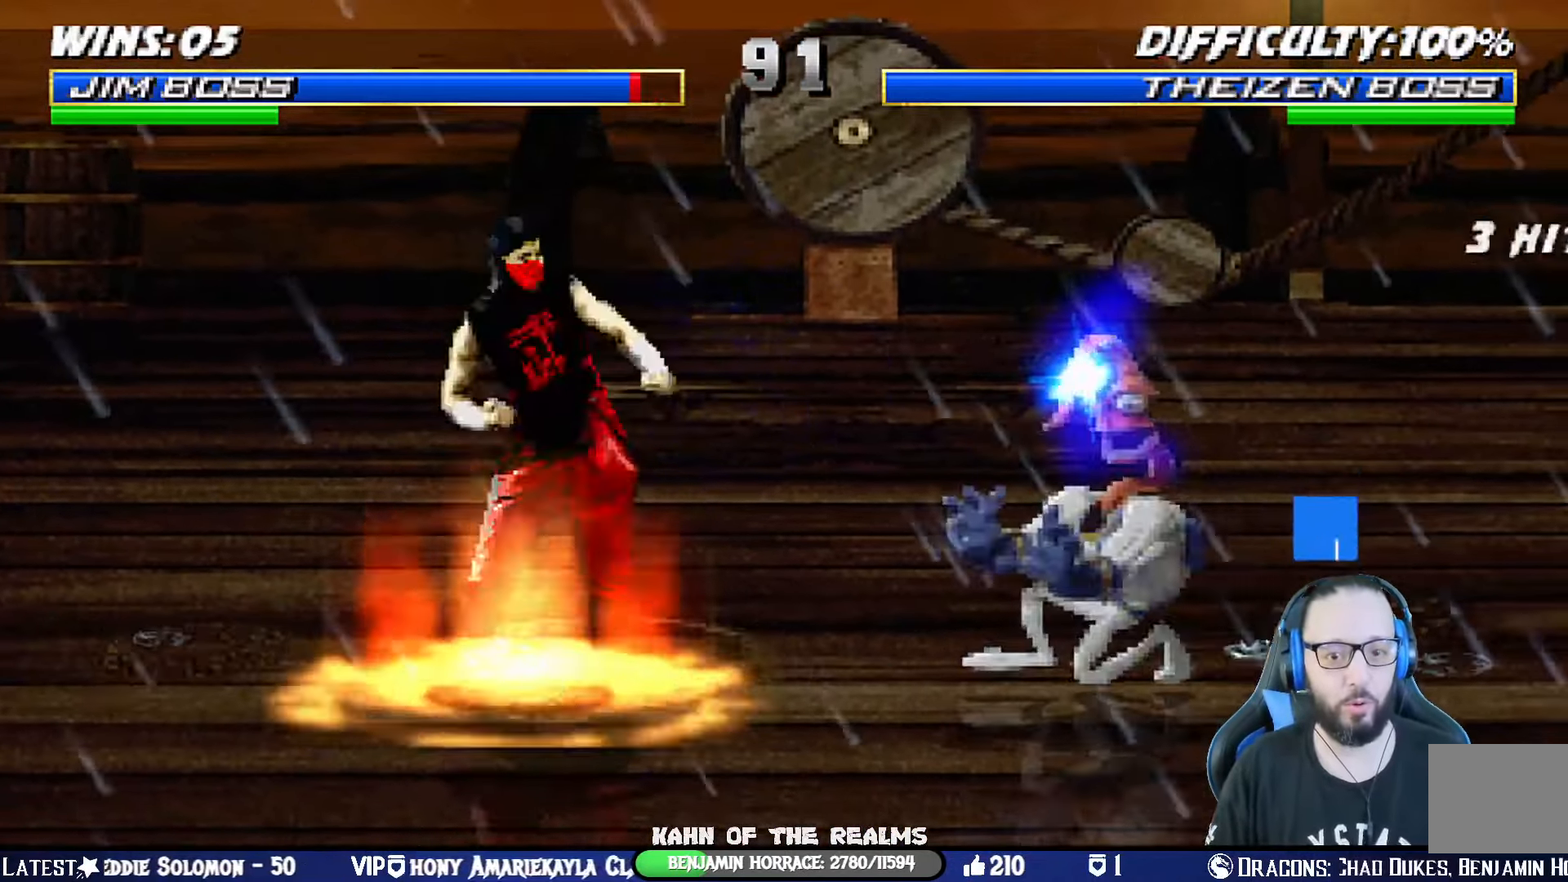
{"buttons": [], "left_stick": "center", "right_stick": "center", "events": [[116, "DPAD_DOWN", "up"], [383, "L1", "up"], [399, "DPAD_RIGHT", "up"], [483, "R1", "up"]]}
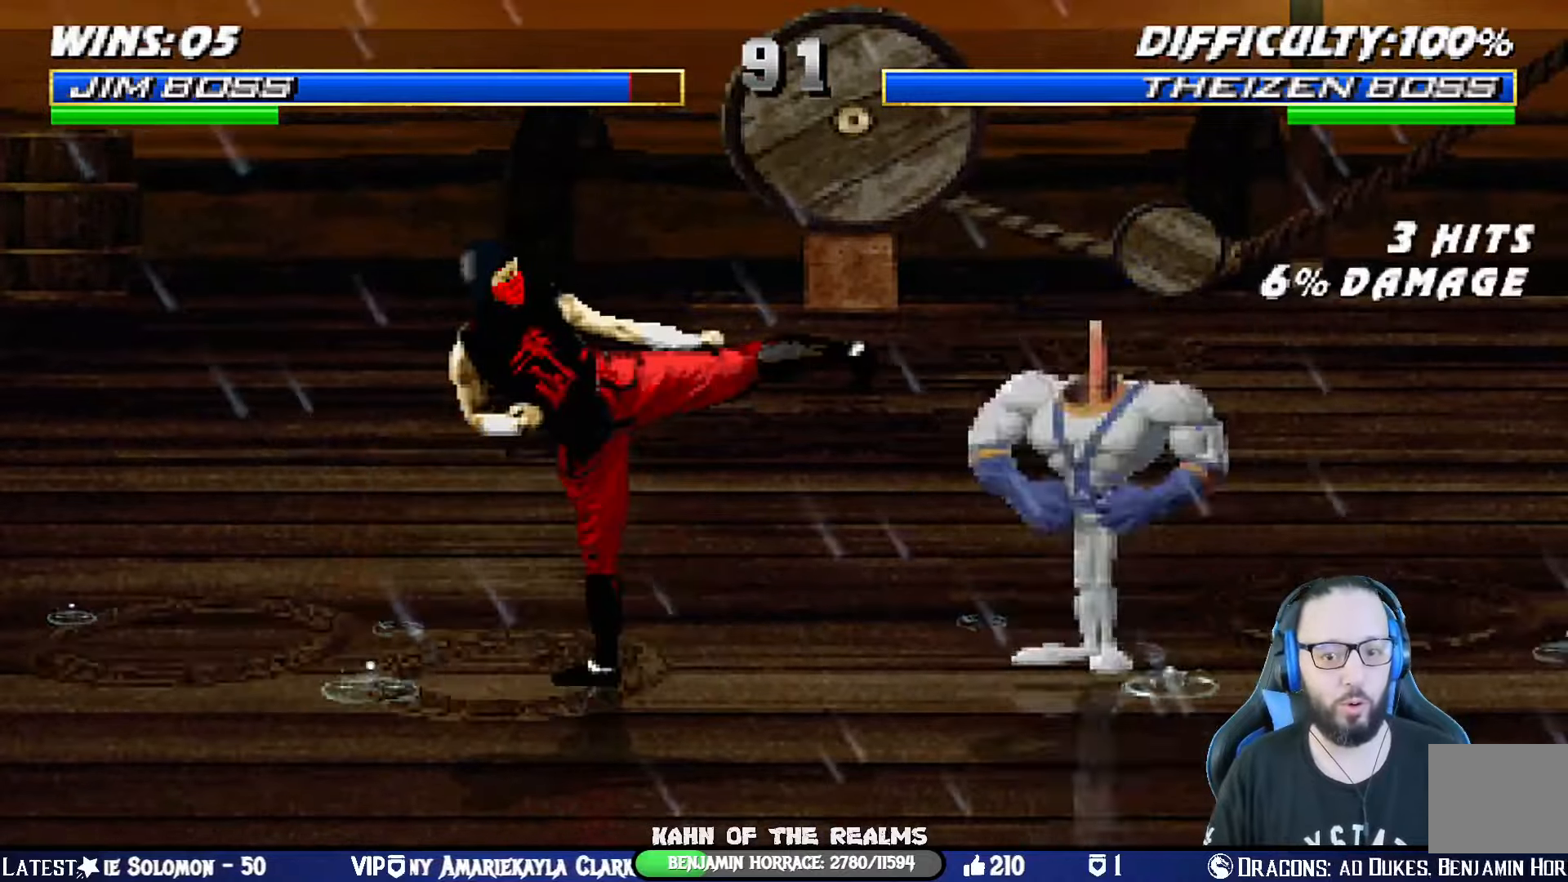
{"buttons": [], "left_stick": "center", "right_stick": "center", "events": [[100, "DPAD_RIGHT", "down"], [100, "L1", "down"], [100, "R1", "down"], [134, "DPAD_DOWN", "down"], [184, "DPAD_RIGHT", "up"], [250, "DPAD_RIGHT", "down"], [400, "DPAD_DOWN", "up"], [417, "DPAD_RIGHT", "up"], [451, "L1", "up"], [451, "R1", "up"]]}
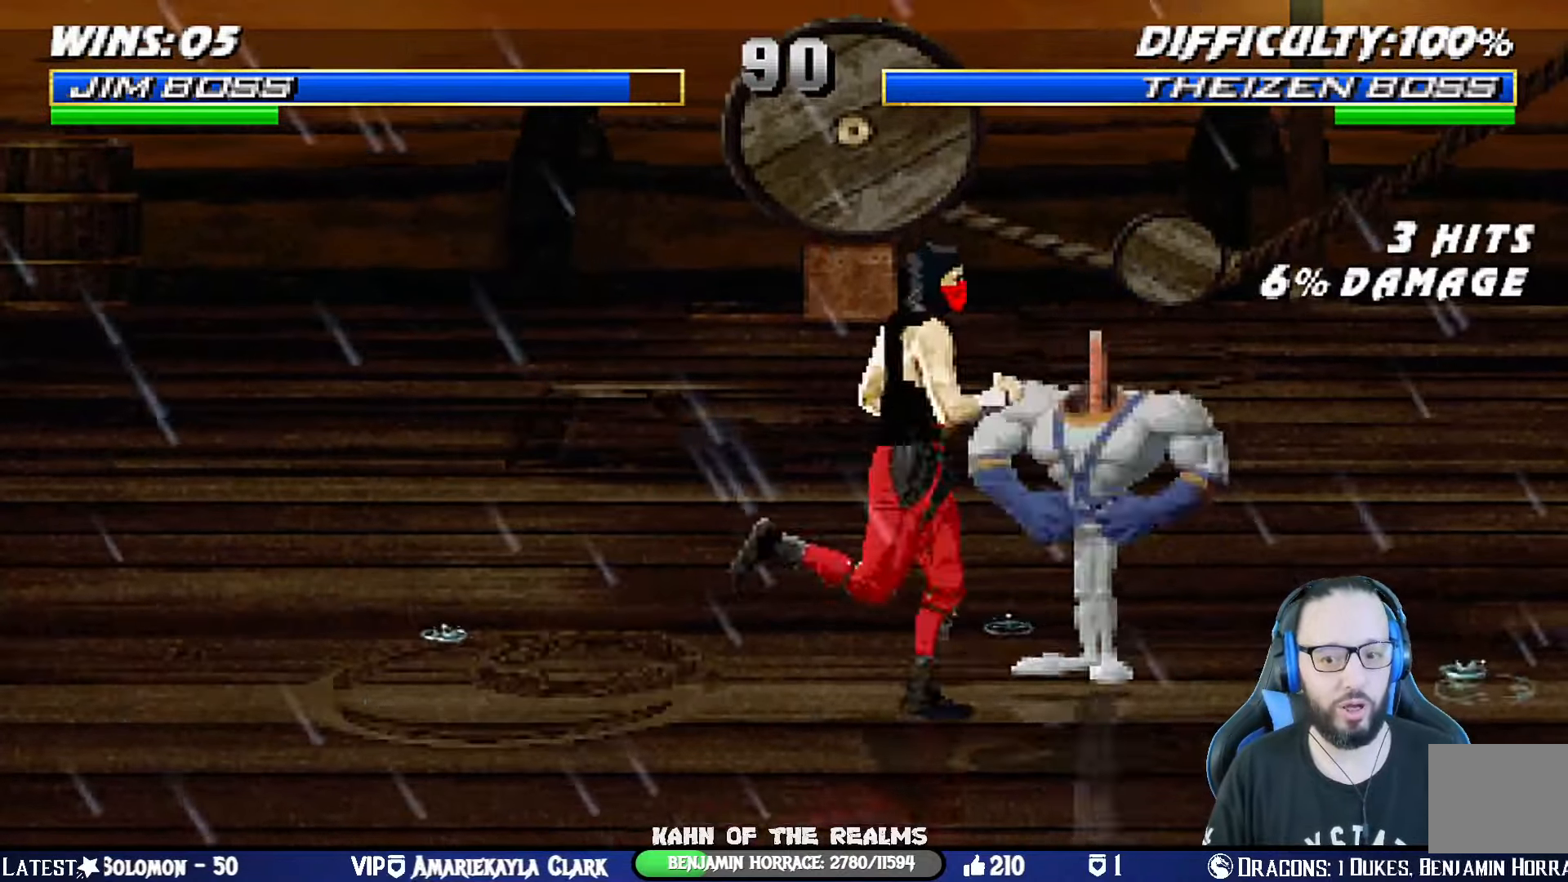
{"buttons": ["CROSS", "SQUARE"], "left_stick": "center", "right_stick": "center", "events": [[83, "DPAD_RIGHT", "down"], [83, "DPAD_UP", "down"], [83, "L1", "down"], [250, "SQUARE", "down"], [367, "SQUARE", "up"], [400, "DPAD_RIGHT", "up"], [400, "DPAD_UP", "up"], [417, "L1", "up"], [434, "SQUARE", "down"], [484, "CROSS", "down"]]}
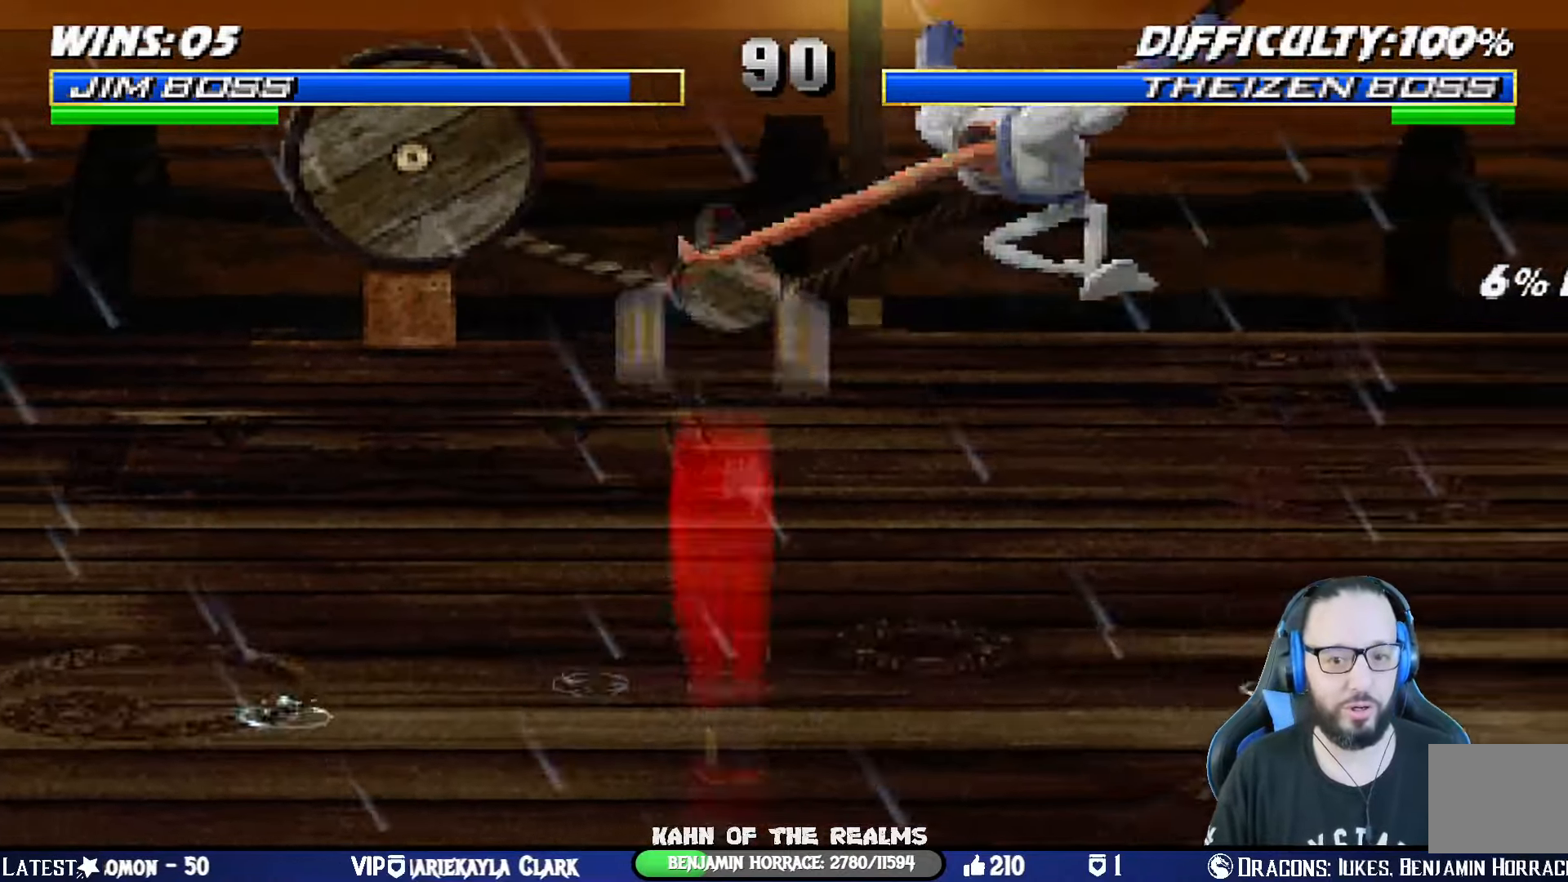
{"buttons": ["CROSS", "SQUARE", "L1", "R1", "DPAD_UP", "DPAD_LEFT"], "left_stick": "center", "right_stick": "center", "events": [[34, "CROSS", "up"], [50, "SQUARE", "up"], [367, "DPAD_LEFT", "down"], [367, "DPAD_UP", "down"], [367, "L1", "down"], [451, "SQUARE", "down"], [468, "CROSS", "down"], [468, "R1", "down"]]}
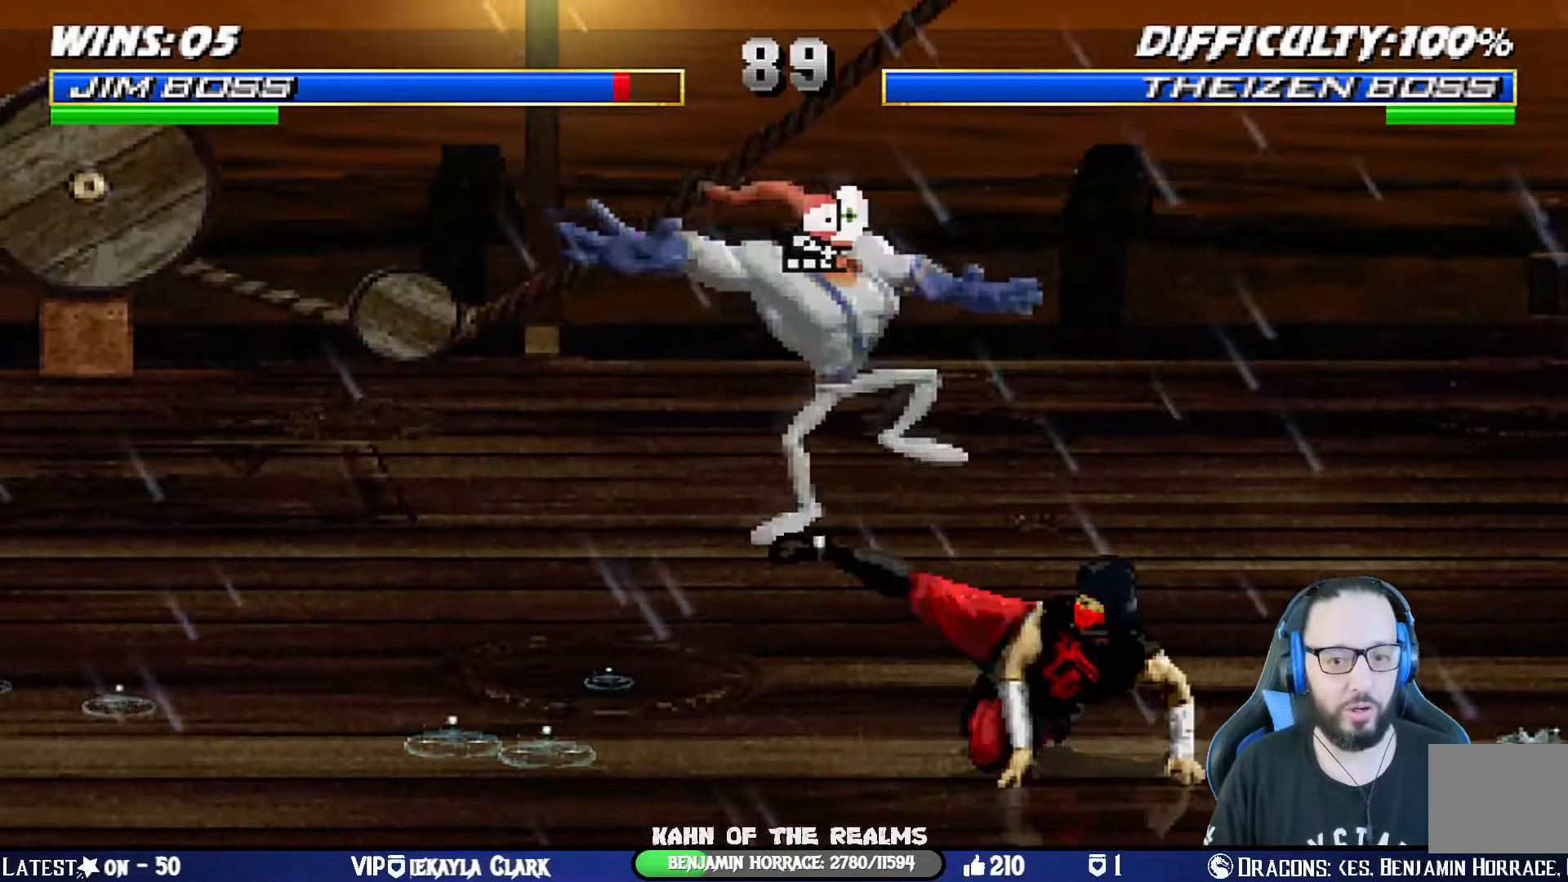
{"buttons": ["L1", "DPAD_UP", "DPAD_LEFT"], "left_stick": "center", "right_stick": "center", "events": [[33, "CIRCLE", "down"], [67, "DPAD_UP", "up"], [100, "DPAD_DOWN", "down"], [100, "TRIANGLE", "down"], [217, "CROSS", "up"], [250, "SQUARE", "up"], [284, "CIRCLE", "up"], [284, "DPAD_LEFT", "up"], [284, "L1", "up"], [284, "TRIANGLE", "up"], [300, "R1", "up"], [317, "DPAD_DOWN", "up"], [484, "L1", "down"], [500, "DPAD_LEFT", "down"], [500, "DPAD_UP", "down"]]}
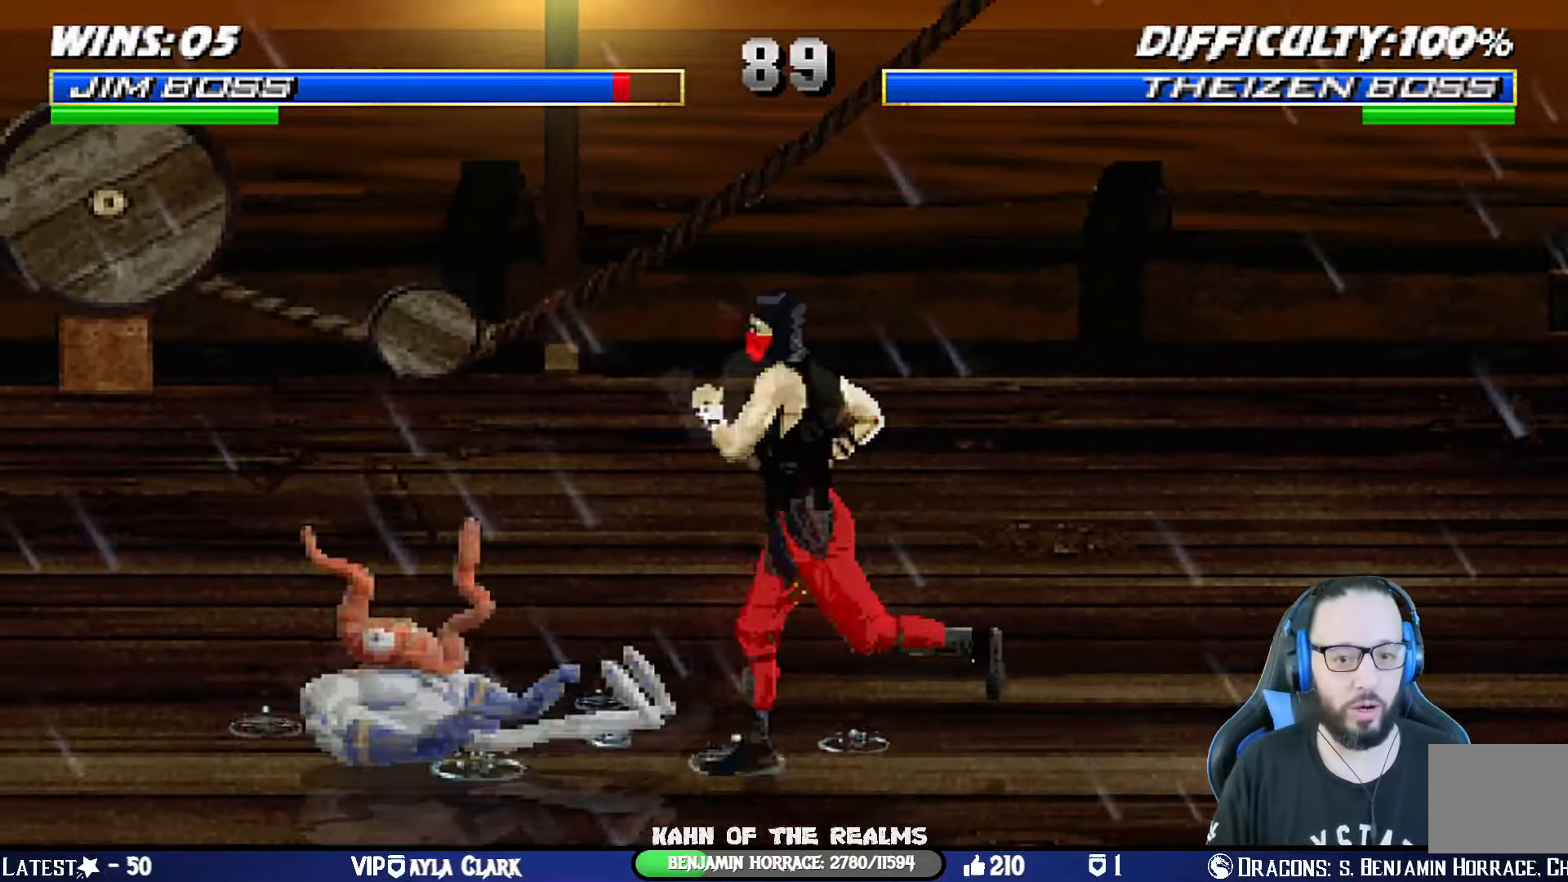
{"buttons": [], "left_stick": "center", "right_stick": "center", "events": [[134, "TRIANGLE", "down"], [251, "TRIANGLE", "up"], [317, "TRIANGLE", "down"], [401, "DPAD_LEFT", "up"], [417, "DPAD_UP", "up"], [451, "L1", "up"], [451, "TRIANGLE", "up"]]}
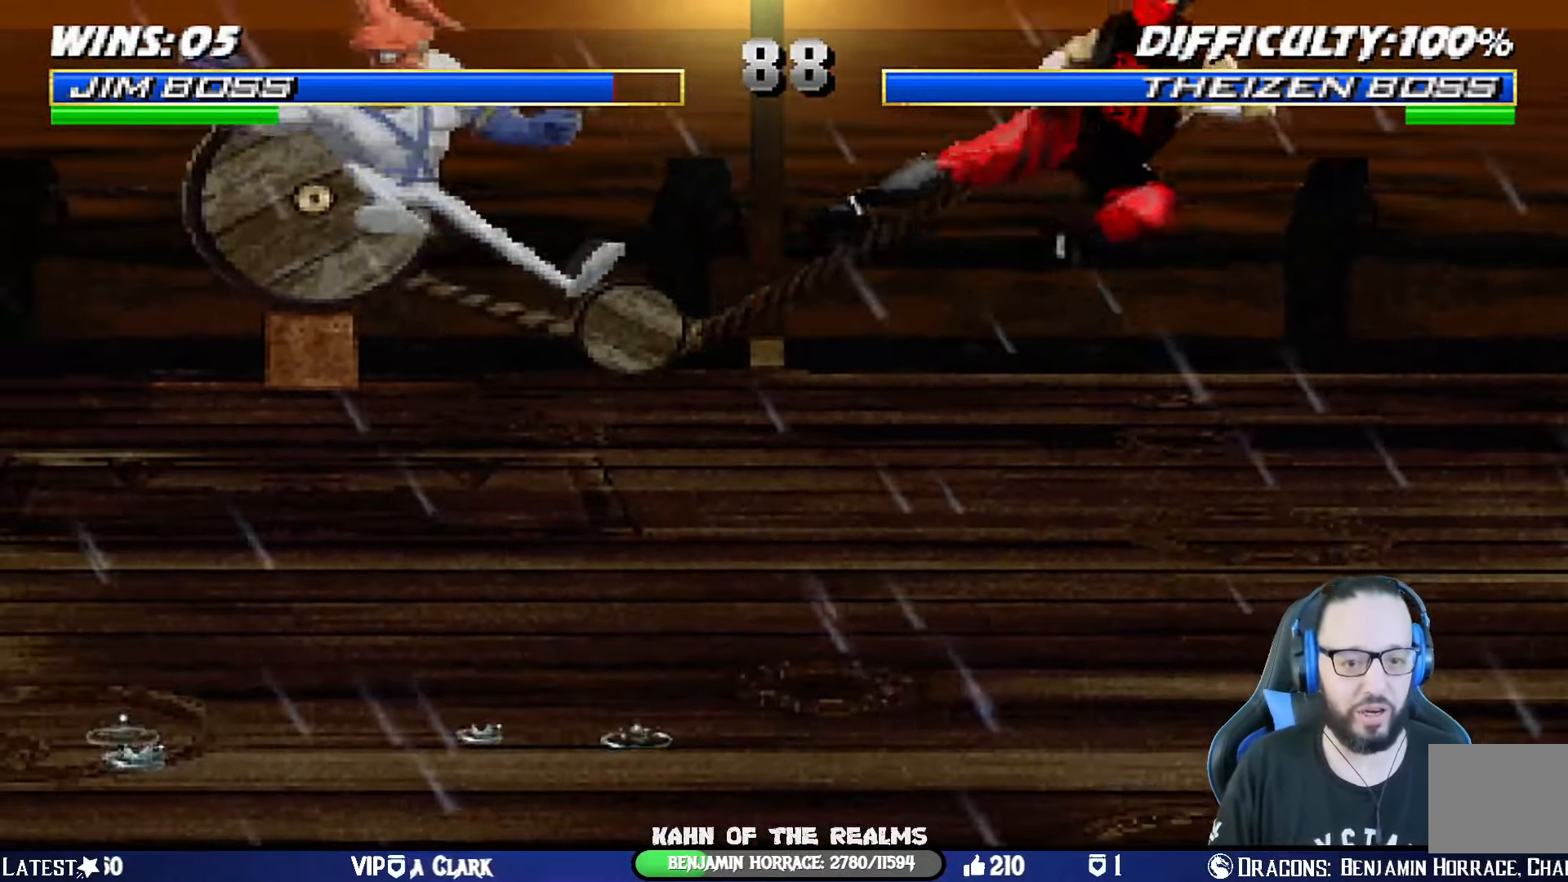
{"buttons": ["TRIANGLE"], "left_stick": "center", "right_stick": "center", "events": [[17, "DPAD_LEFT", "down"], [33, "DPAD_UP", "down"], [67, "TRIANGLE", "down"], [83, "DPAD_LEFT", "up"], [83, "DPAD_RIGHT", "down"], [83, "DPAD_UP", "up"], [167, "TRIANGLE", "up"], [200, "DPAD_RIGHT", "up"], [250, "TRIANGLE", "down"], [367, "TRIANGLE", "up"], [417, "TRIANGLE", "down"]]}
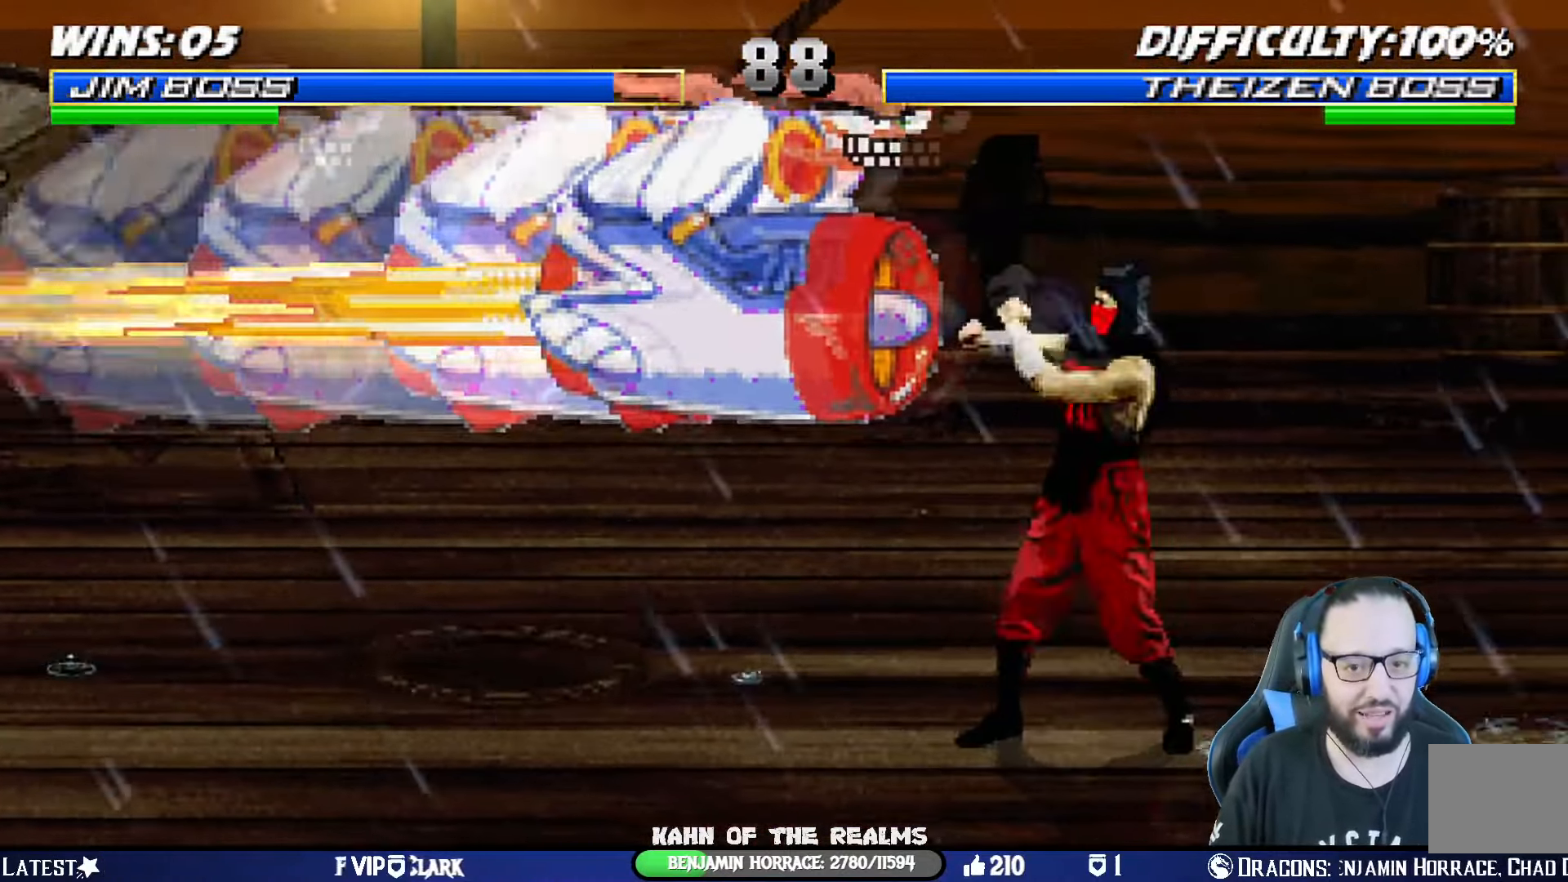
{"buttons": ["SQUARE", "L1", "DPAD_UP", "DPAD_RIGHT"], "left_stick": "center", "right_stick": "center", "events": [[50, "TRIANGLE", "up"], [84, "TRIANGLE", "down"], [251, "TRIANGLE", "up"], [384, "L1", "down"], [401, "SQUARE", "down"], [451, "DPAD_RIGHT", "down"], [468, "DPAD_UP", "down"]]}
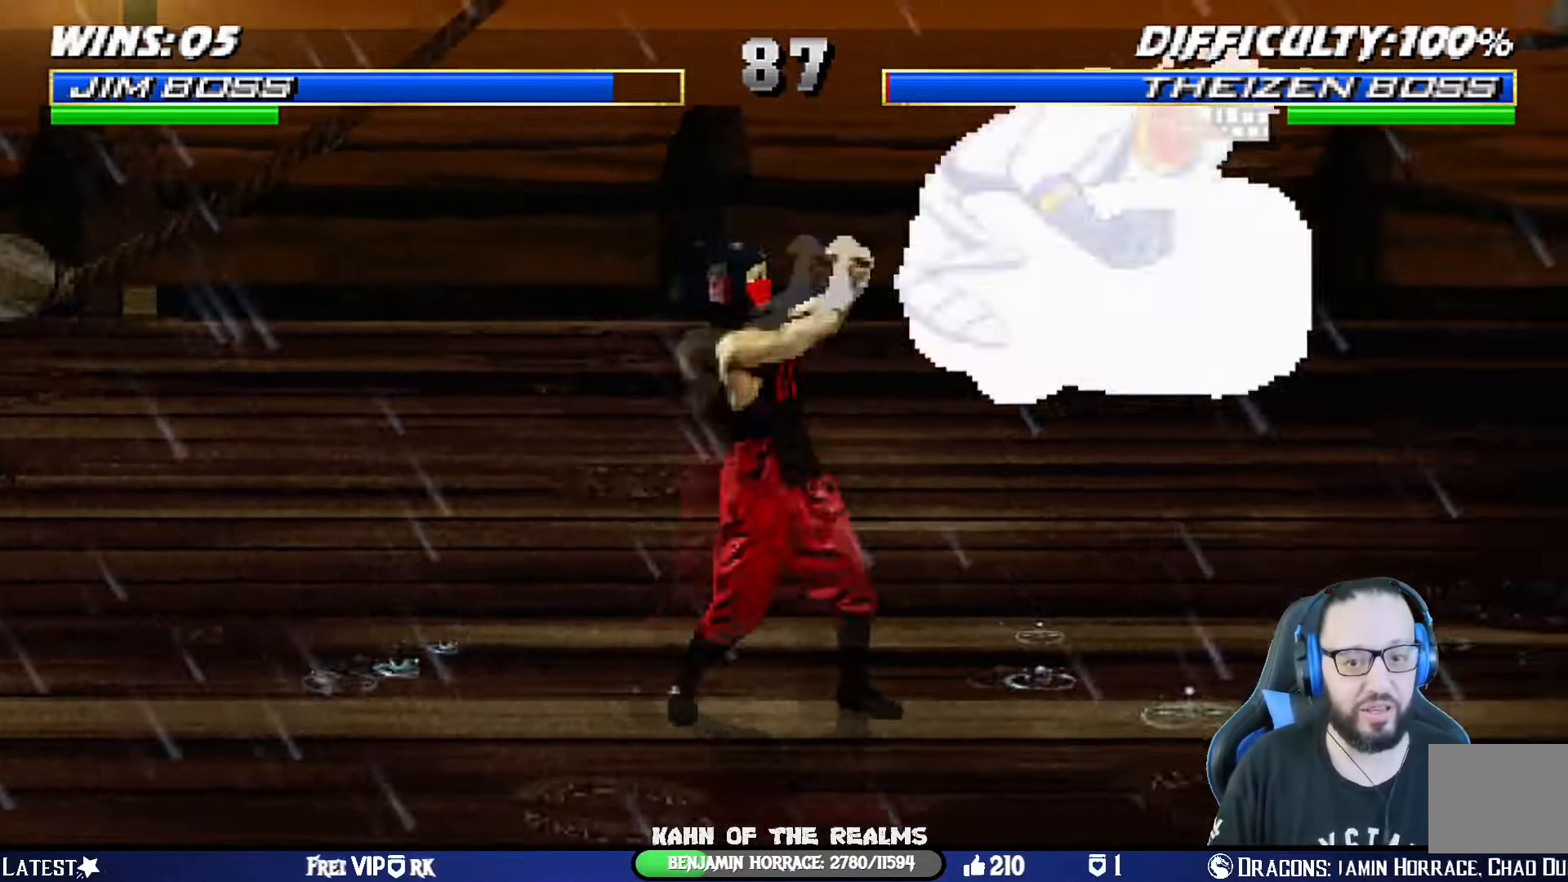
{"buttons": [], "left_stick": "center", "right_stick": "center", "events": [[33, "SQUARE", "up"], [50, "DPAD_UP", "up"], [100, "SQUARE", "down"], [117, "DPAD_RIGHT", "up"], [200, "DPAD_LEFT", "down"], [200, "SQUARE", "up"], [334, "DPAD_LEFT", "up"], [367, "L1", "up"]]}
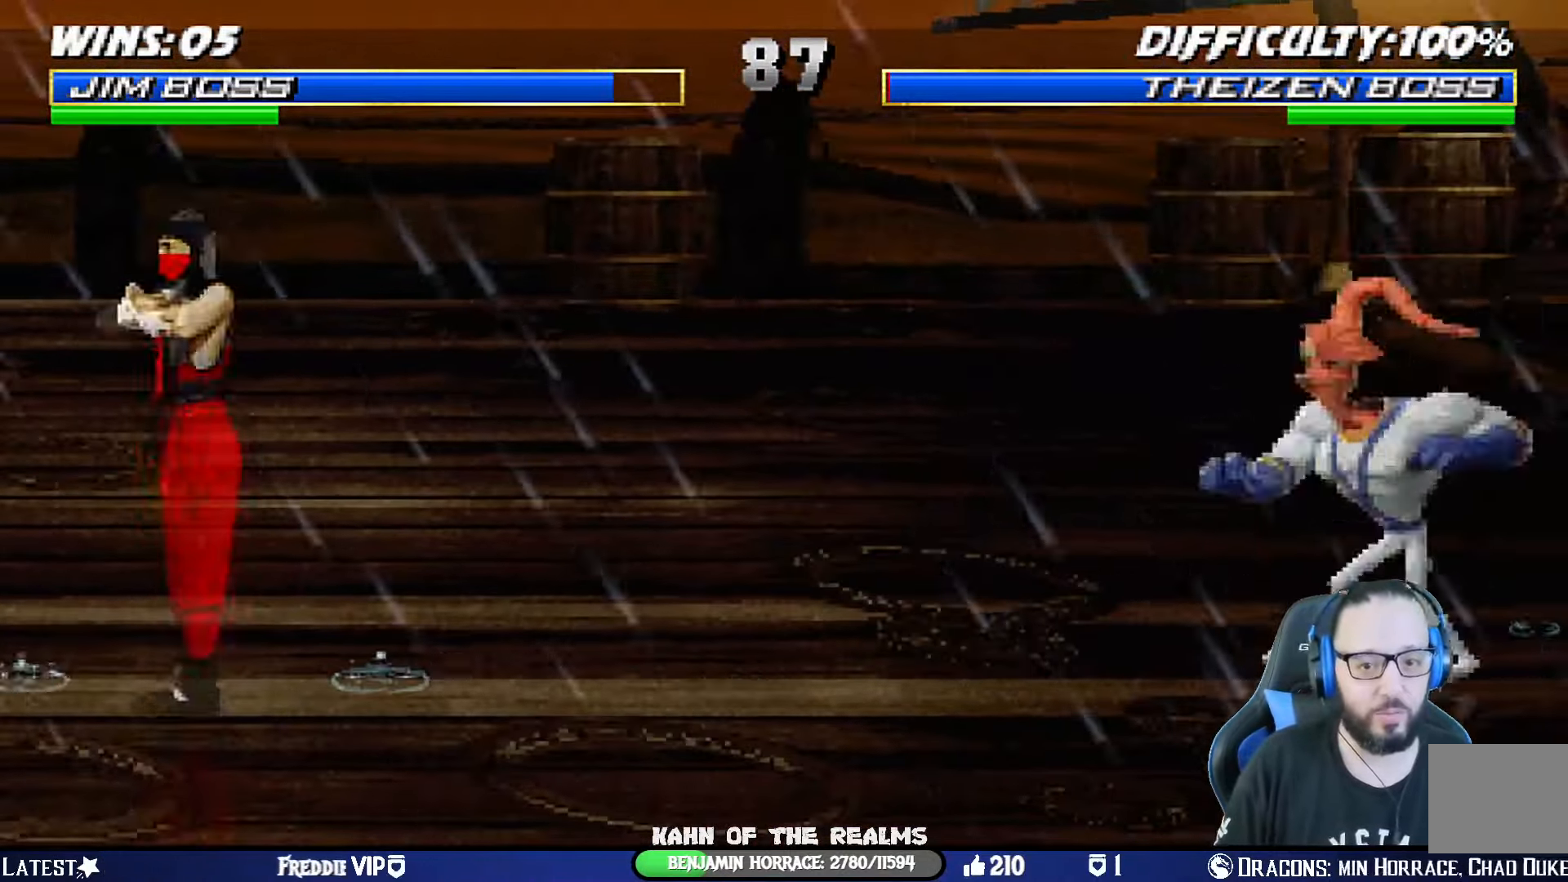
{"buttons": [], "left_stick": "center", "right_stick": "center"}
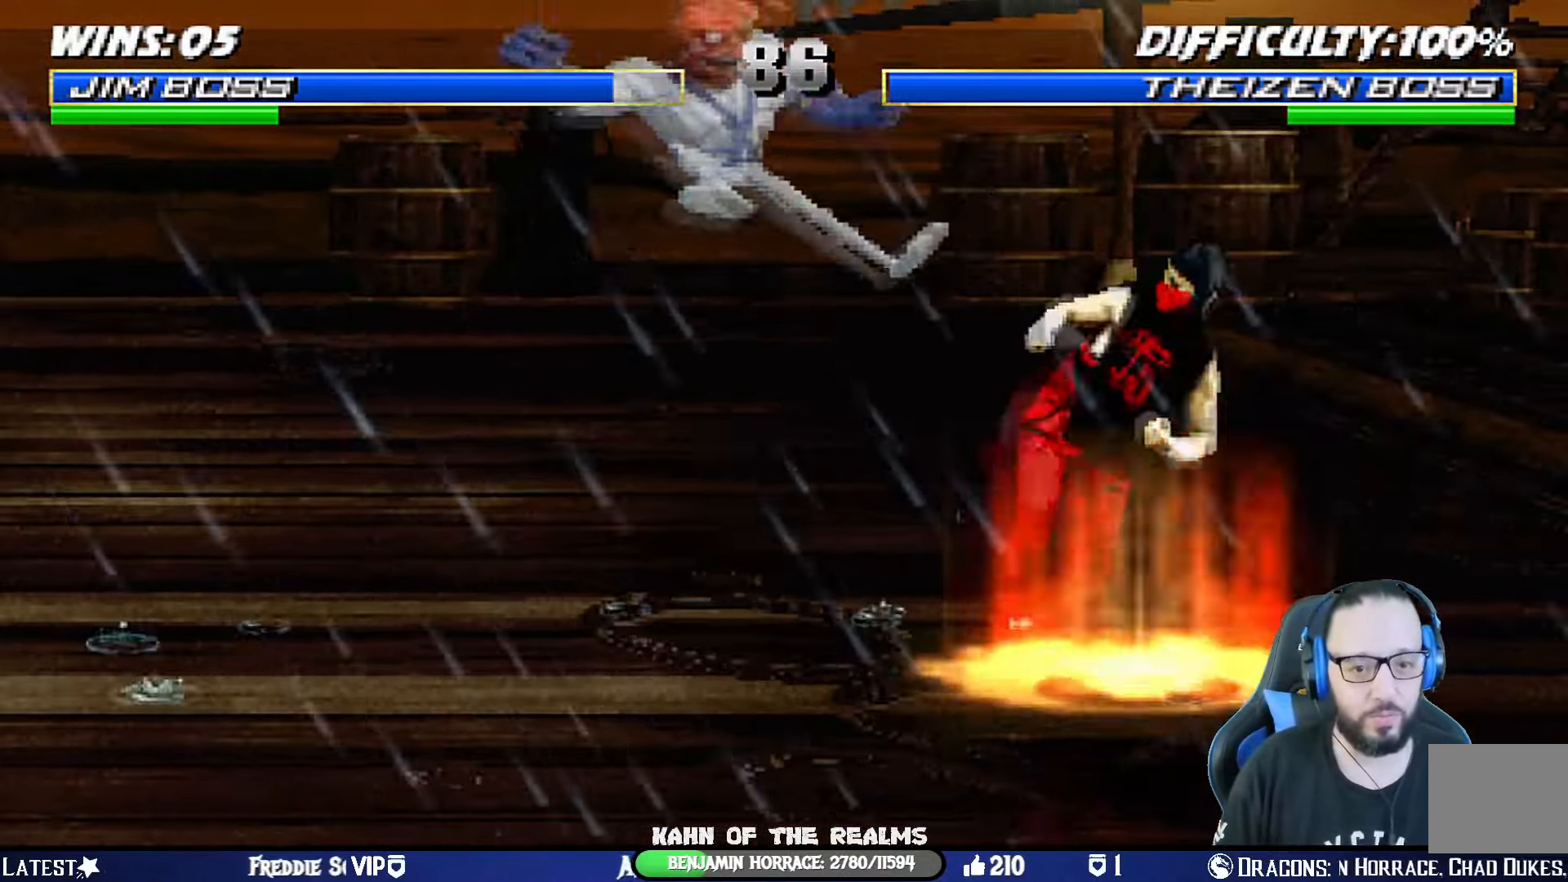
{"buttons": [], "left_stick": "center", "right_stick": "center", "events": [[17, "DPAD_LEFT", "down"], [17, "TRIANGLE", "down"], [100, "TRIANGLE", "up"], [117, "DPAD_LEFT", "up"], [133, "DPAD_RIGHT", "down"], [167, "TRIANGLE", "down"], [234, "DPAD_RIGHT", "up"], [250, "TRIANGLE", "up"], [300, "TRIANGLE", "down"], [451, "TRIANGLE", "up"]]}
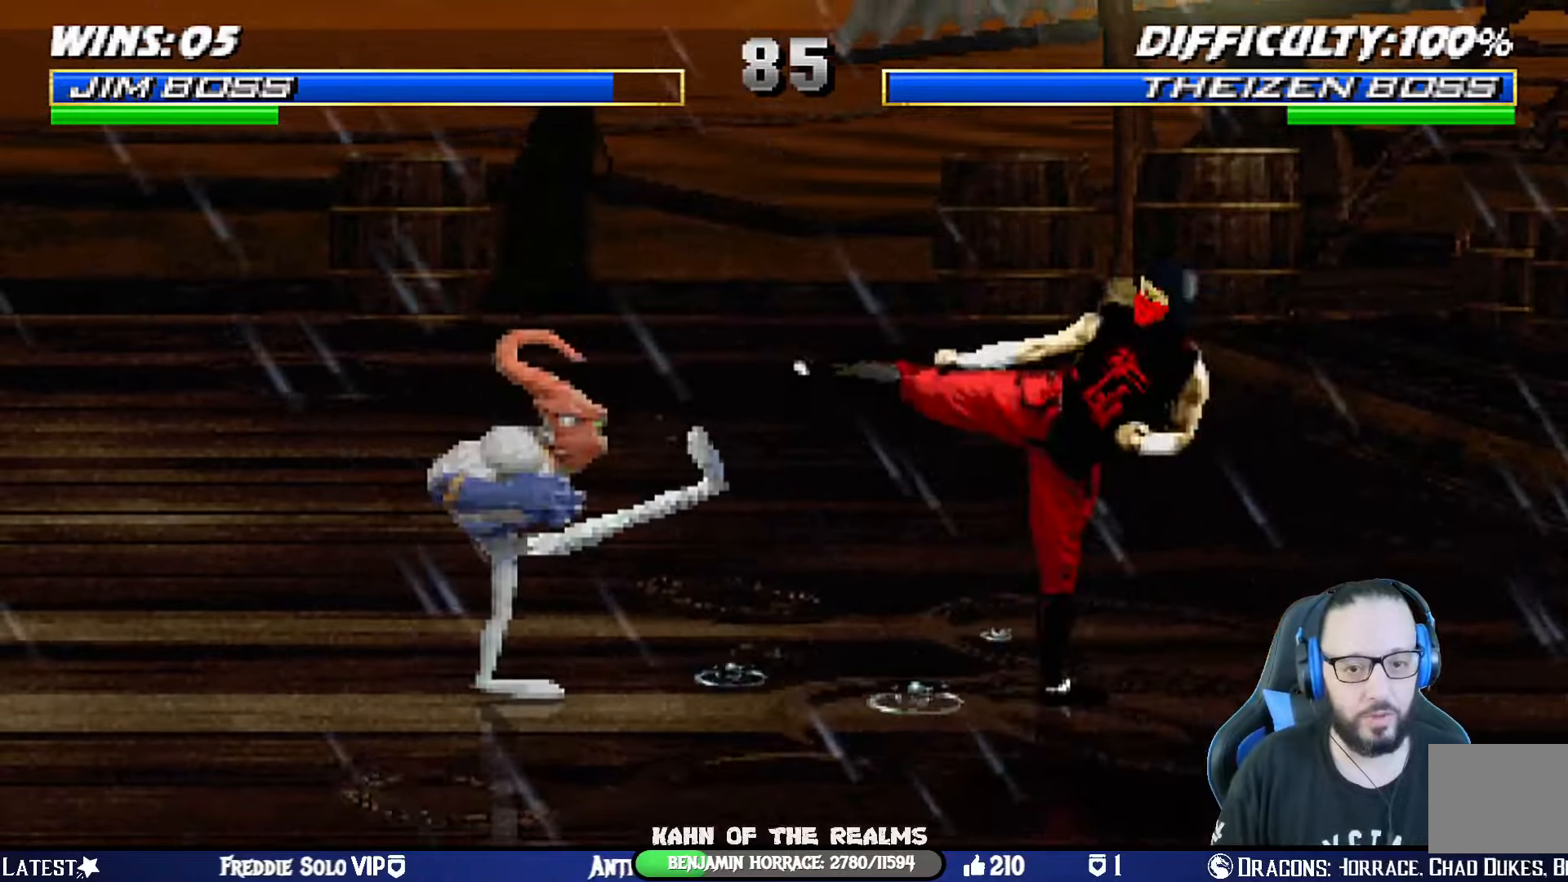
{"buttons": [], "left_stick": "center", "right_stick": "center", "events": [[200, "DPAD_LEFT", "down"], [200, "DPAD_UP", "down"], [200, "L1", "down"], [367, "TRIANGLE", "down"], [417, "DPAD_LEFT", "up"], [417, "DPAD_UP", "up"], [450, "L1", "up"], [500, "TRIANGLE", "up"]]}
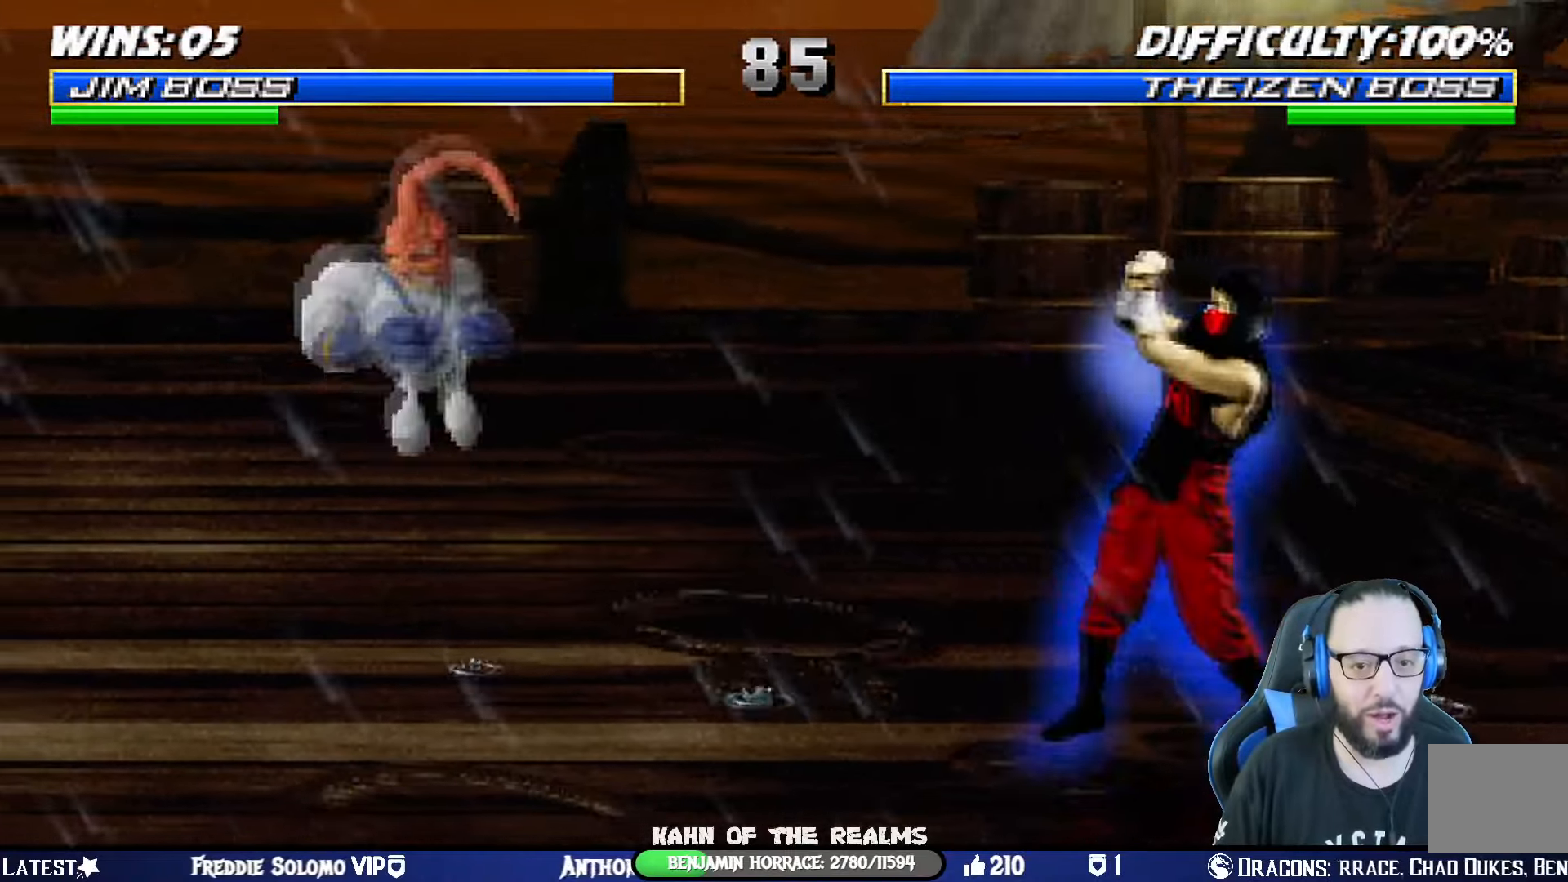
{"buttons": ["TRIANGLE"], "left_stick": "center", "right_stick": "center", "events": [[17, "DPAD_LEFT", "down"], [67, "DPAD_UP", "down"], [134, "DPAD_LEFT", "up"], [134, "DPAD_RIGHT", "down"], [134, "DPAD_UP", "up"], [200, "TRIANGLE", "down"], [250, "DPAD_RIGHT", "up"], [317, "TRIANGLE", "up"], [367, "TRIANGLE", "down"]]}
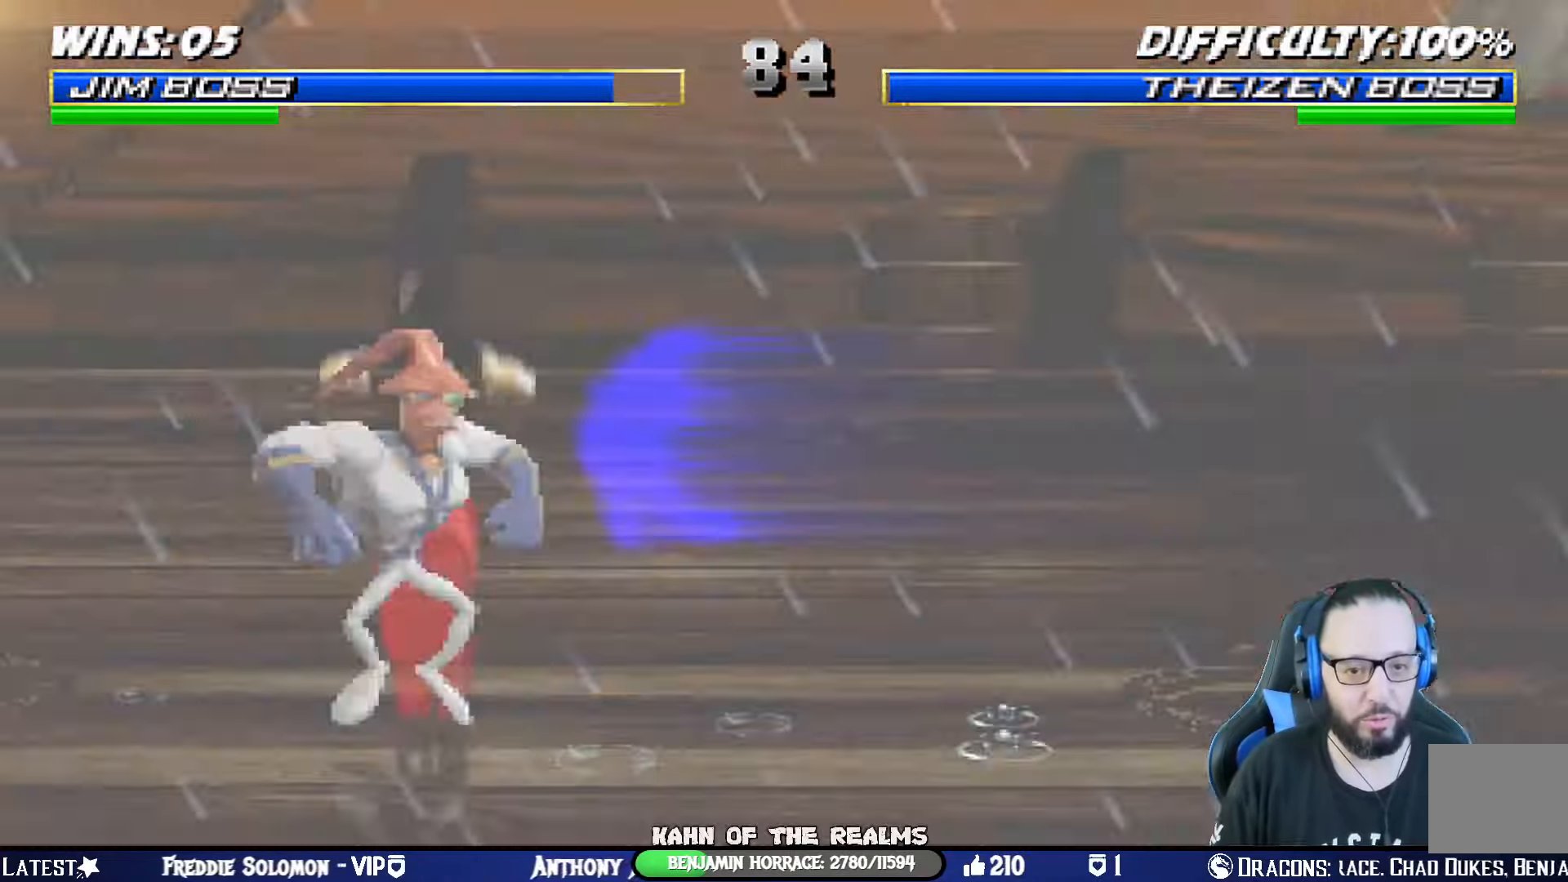
{"buttons": ["DPAD_DOWN"], "left_stick": "center", "right_stick": "center", "events": [[16, "TRIANGLE", "up"], [116, "R1", "down"], [450, "R1", "up"], [500, "DPAD_DOWN", "down"]]}